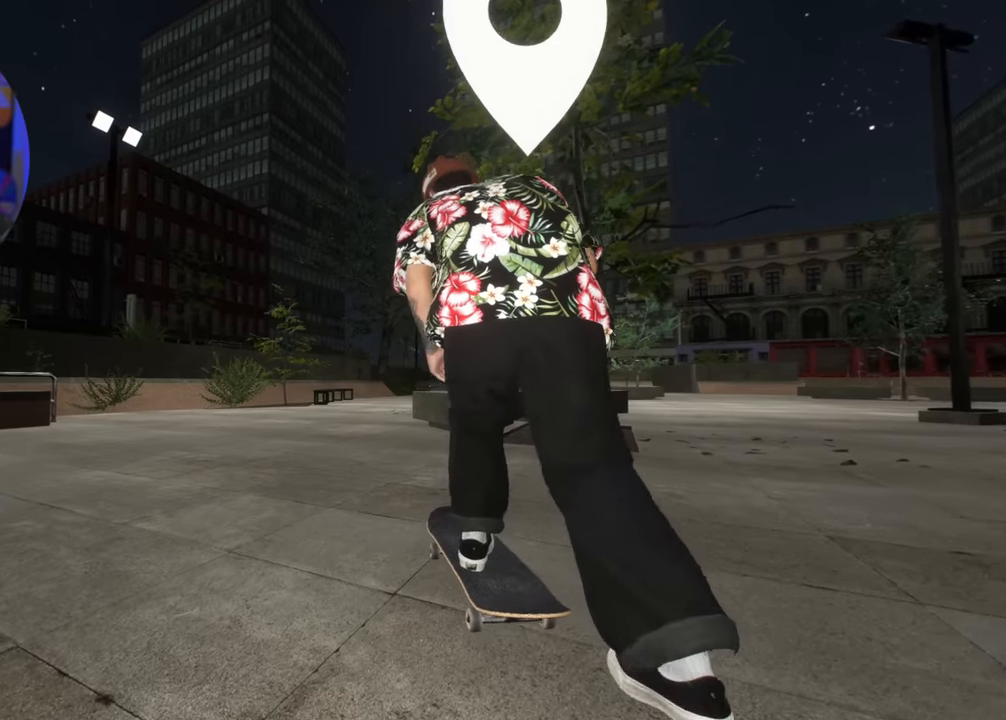
Gameplay with a controller (Xbox layout); each line is a JSON object with the inputs held at the frame after it. "events" lists button and stick changes between this image and that frame as [ms after this image, input, new state], when the widget could be followed in between. Not read: L3 R3.
{"buttons": [], "left_stick": "down", "right_stick": "down", "events": [[100, "DPAD_LEFT", "down"], [100, "L2", "up"], [166, "DPAD_LEFT", "up"], [400, "DPAD_LEFT", "down"], [483, "A", "up"], [483, "DPAD_LEFT", "up"], [483, "right_stick", "down"], [500, "left_stick", "down"]]}
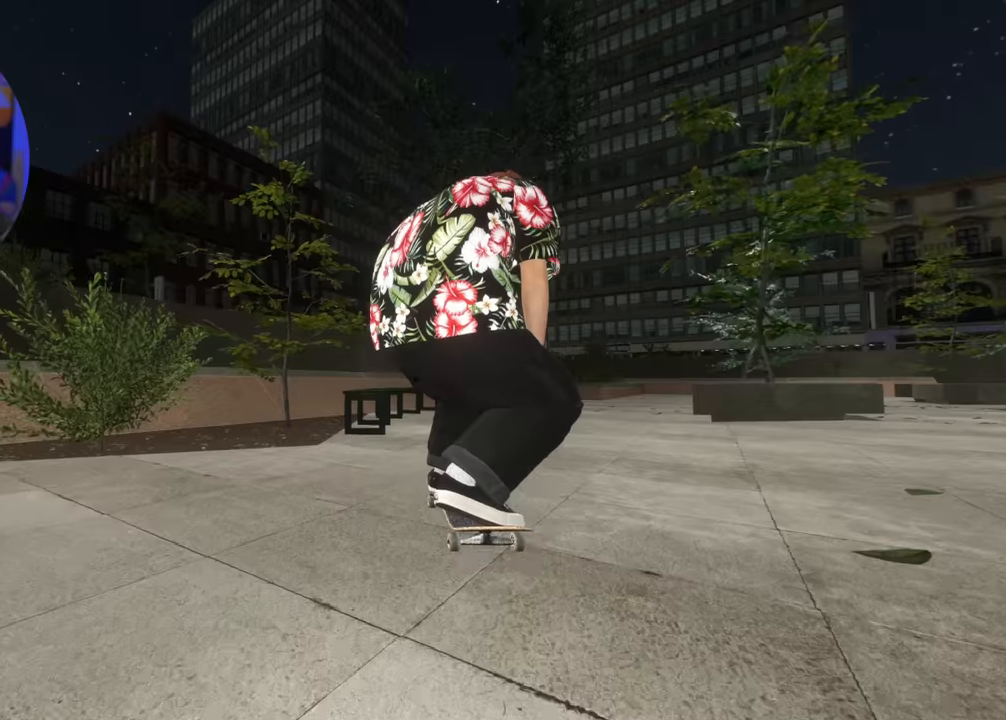
{"buttons": [], "left_stick": "up", "right_stick": "center", "events": [[116, "L2", "down"], [133, "left_stick", "up-left"], [133, "right_stick", "center"], [266, "left_stick", "center"], [350, "L2", "up"], [433, "left_stick", "up"]]}
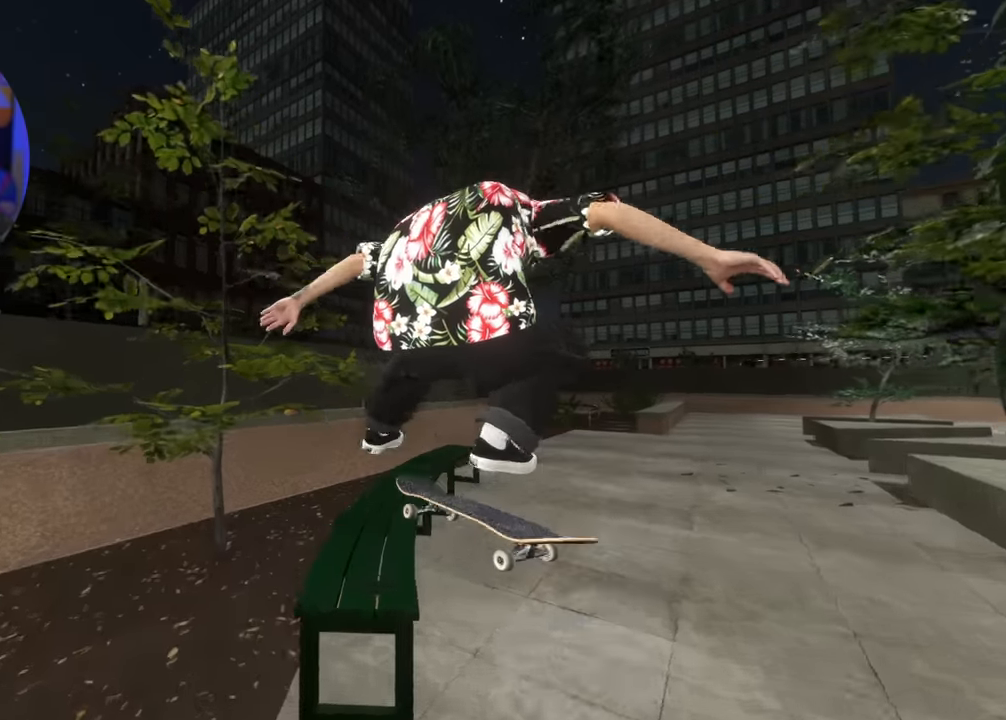
{"buttons": ["R2"], "left_stick": "up", "right_stick": "up", "events": [[16, "right_stick", "up"], [433, "R2", "down"]]}
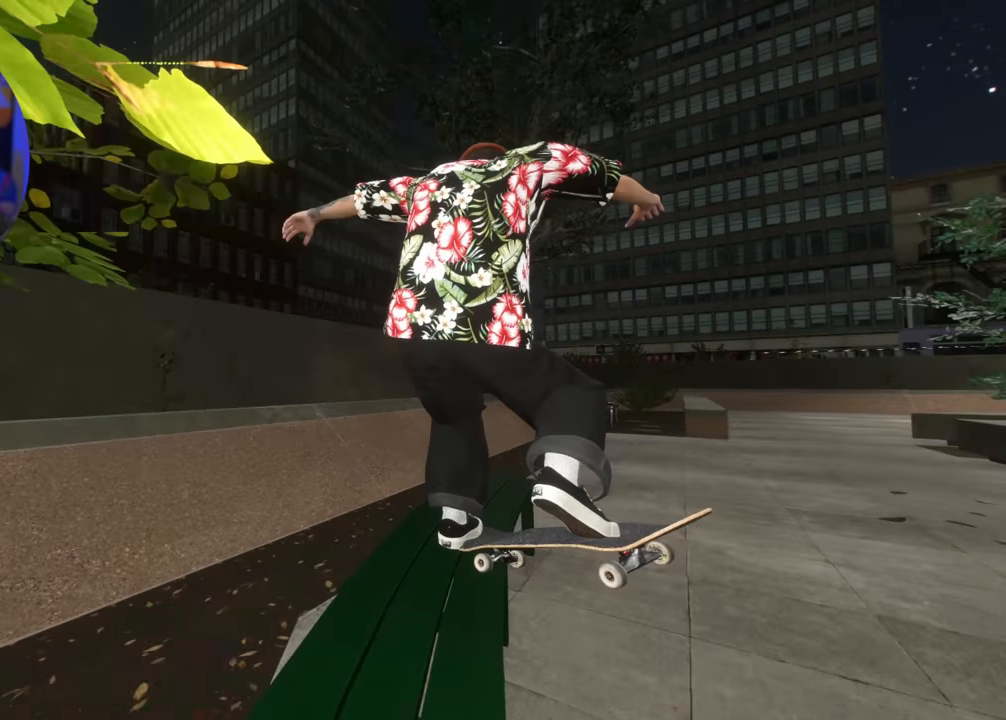
{"buttons": ["R2"], "left_stick": "center", "right_stick": "center", "events": [[316, "left_stick", "center"], [466, "right_stick", "center"]]}
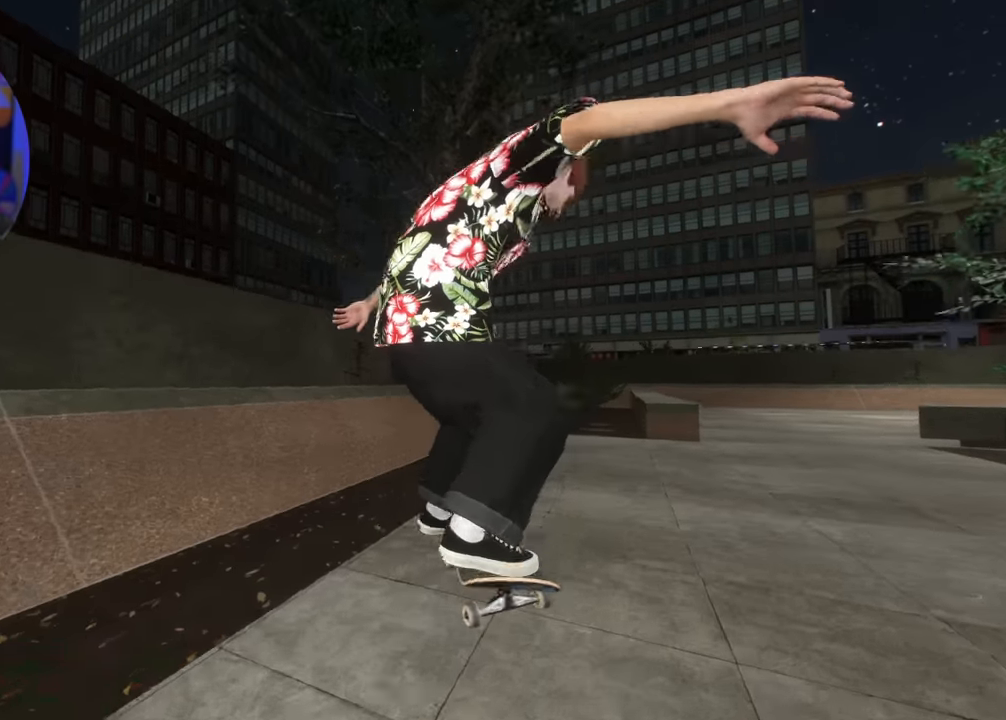
{"buttons": ["R2"], "left_stick": "center", "right_stick": "center", "events": [[83, "R2", "up"], [116, "DPAD_LEFT", "down"], [183, "DPAD_LEFT", "up"], [466, "R2", "down"]]}
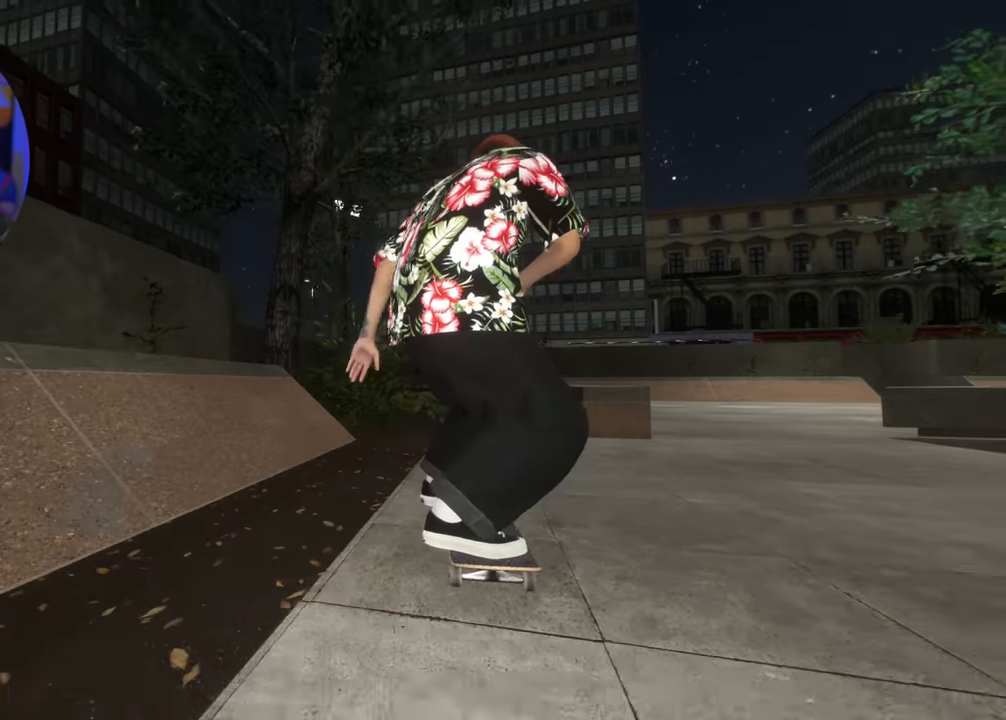
{"buttons": ["L2", "R2"], "left_stick": "up", "right_stick": "up", "events": [[116, "R2", "up"], [200, "L2", "down"], [250, "L2", "up"], [250, "left_stick", "down"], [250, "right_stick", "down"], [433, "R2", "down"], [483, "left_stick", "up"], [483, "right_stick", "up"], [500, "L2", "down"]]}
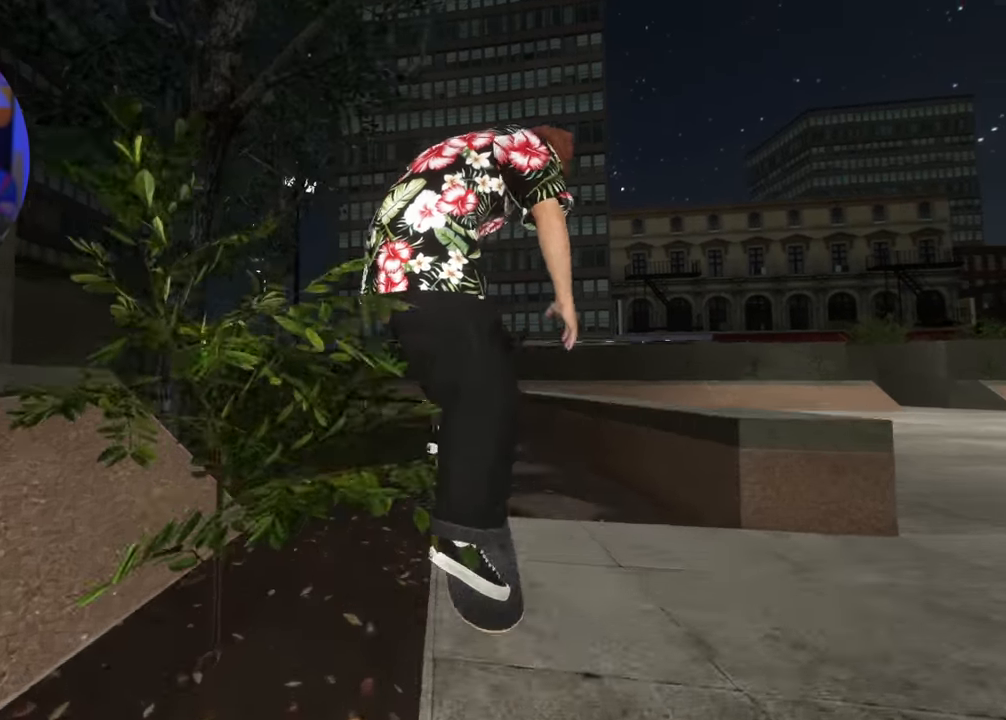
{"buttons": [], "left_stick": "center", "right_stick": "center", "events": [[50, "R2", "up"], [350, "L2", "up"], [383, "left_stick", "center"], [383, "right_stick", "center"]]}
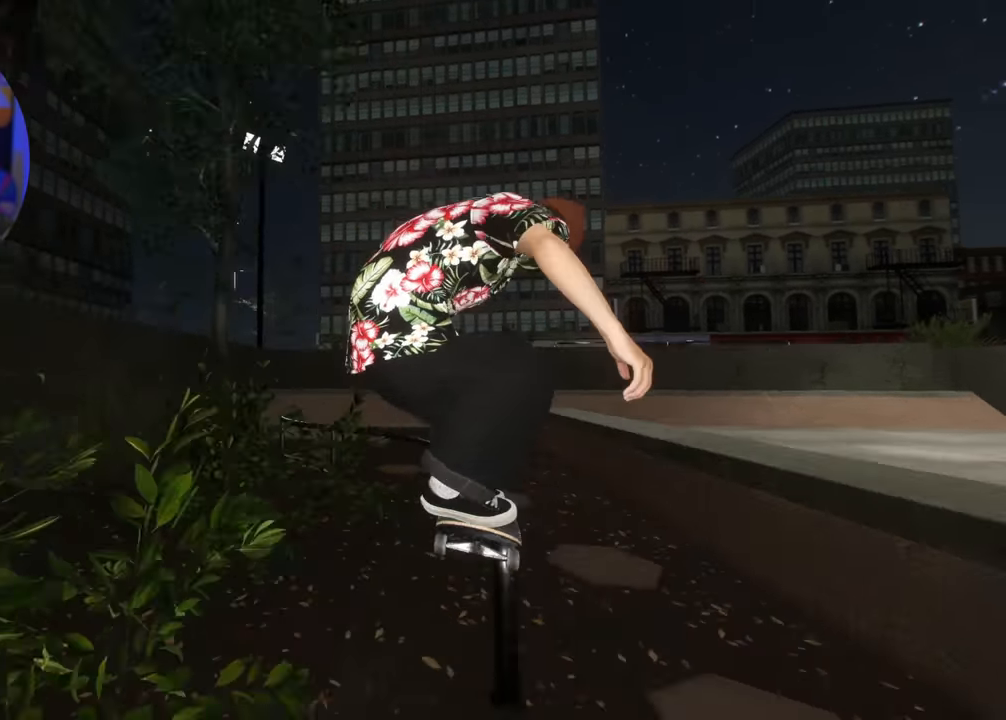
{"buttons": ["A", "L2"], "left_stick": "center", "right_stick": "center", "events": [[400, "A", "down"], [466, "L2", "down"]]}
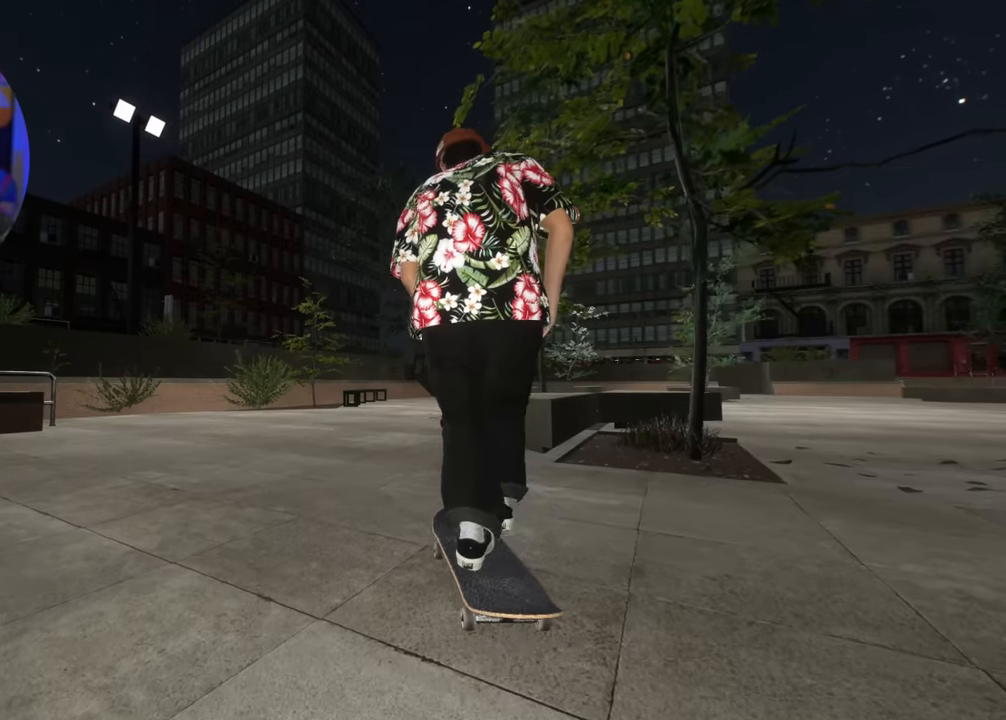
{"buttons": [], "left_stick": "center", "right_stick": "center", "events": [[83, "L2", "up"], [466, "A", "up"]]}
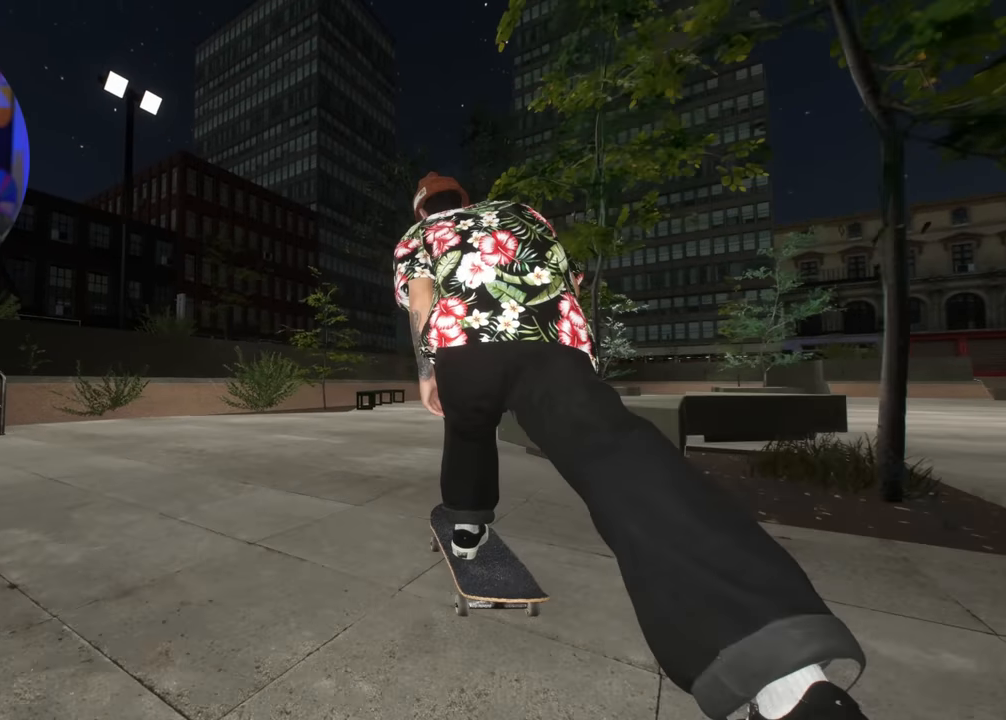
{"buttons": [], "left_stick": "center", "right_stick": "center", "events": [[400, "R2", "down"], [450, "R2", "up"]]}
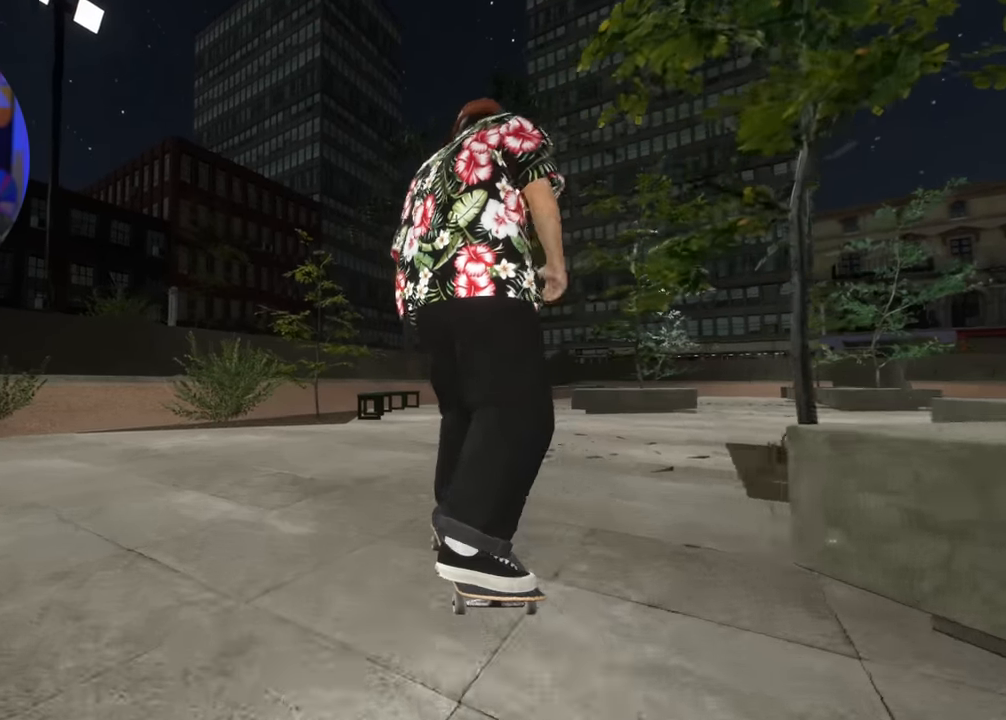
{"buttons": [], "left_stick": "center", "right_stick": "down", "events": [[66, "L2", "down"], [133, "L2", "up"], [400, "L2", "down"], [416, "right_stick", "down"], [466, "L2", "up"]]}
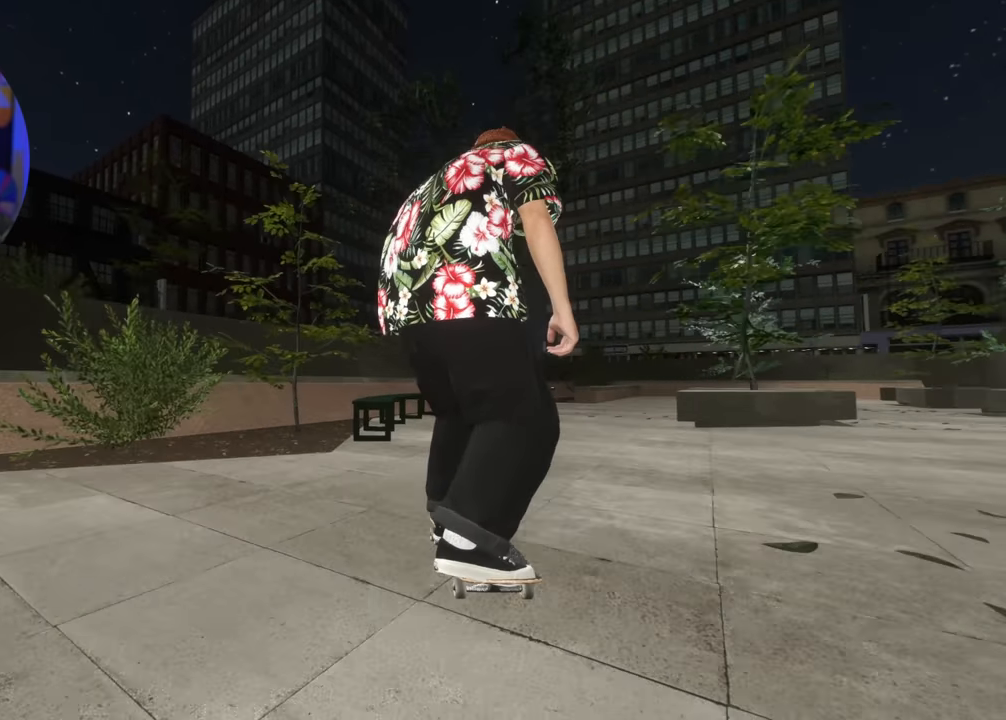
{"buttons": [], "left_stick": "up-left", "right_stick": "up", "events": [[116, "R2", "down"], [116, "left_stick", "up-left"], [133, "L2", "down"], [133, "right_stick", "center"], [216, "R2", "up"], [233, "L2", "up"], [233, "left_stick", "up-right"], [283, "left_stick", "center"], [433, "left_stick", "up-left"], [466, "right_stick", "up"]]}
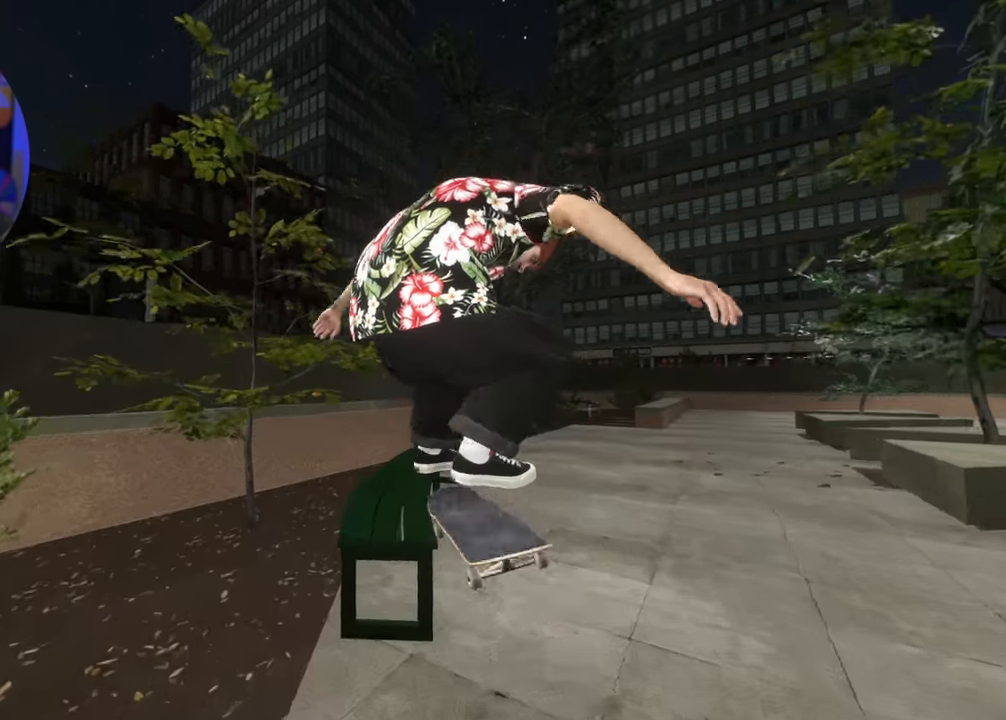
{"buttons": [], "left_stick": "up-left", "right_stick": "up", "events": []}
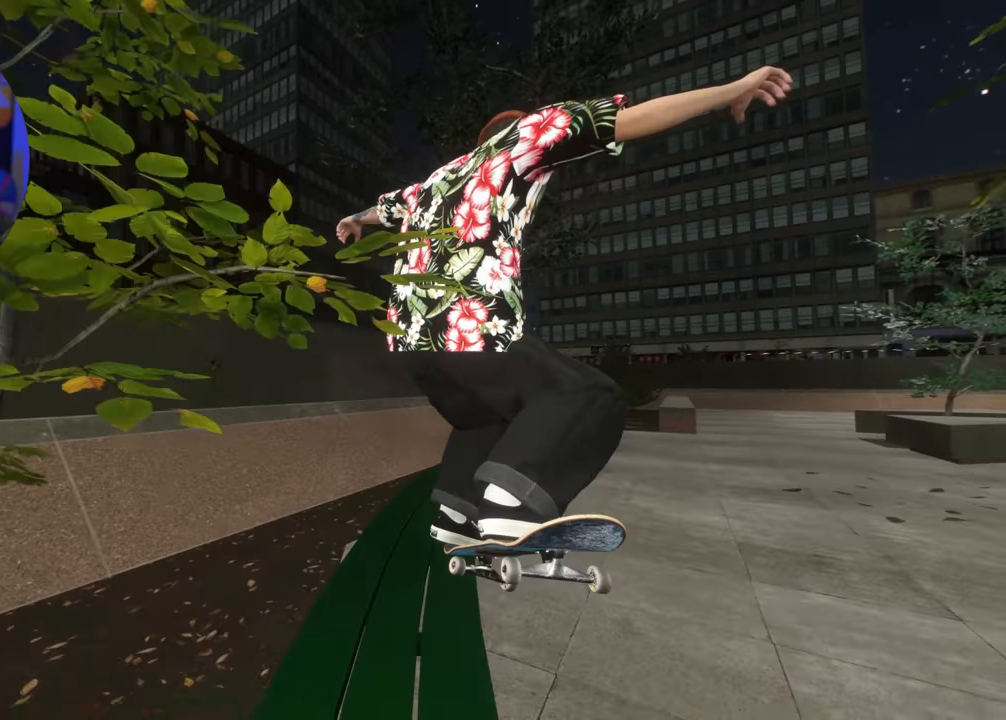
{"buttons": ["R2"], "left_stick": "center", "right_stick": "up", "events": [[216, "R2", "down"], [450, "left_stick", "center"]]}
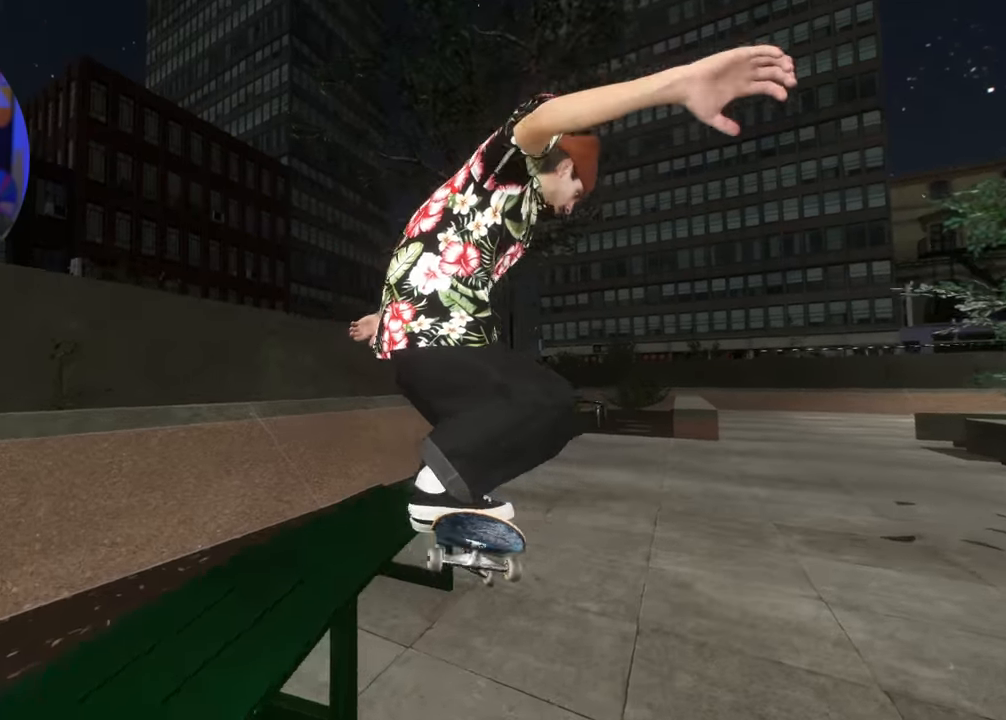
{"buttons": [], "left_stick": "center", "right_stick": "center", "events": [[66, "R2", "up"], [83, "right_stick", "center"]]}
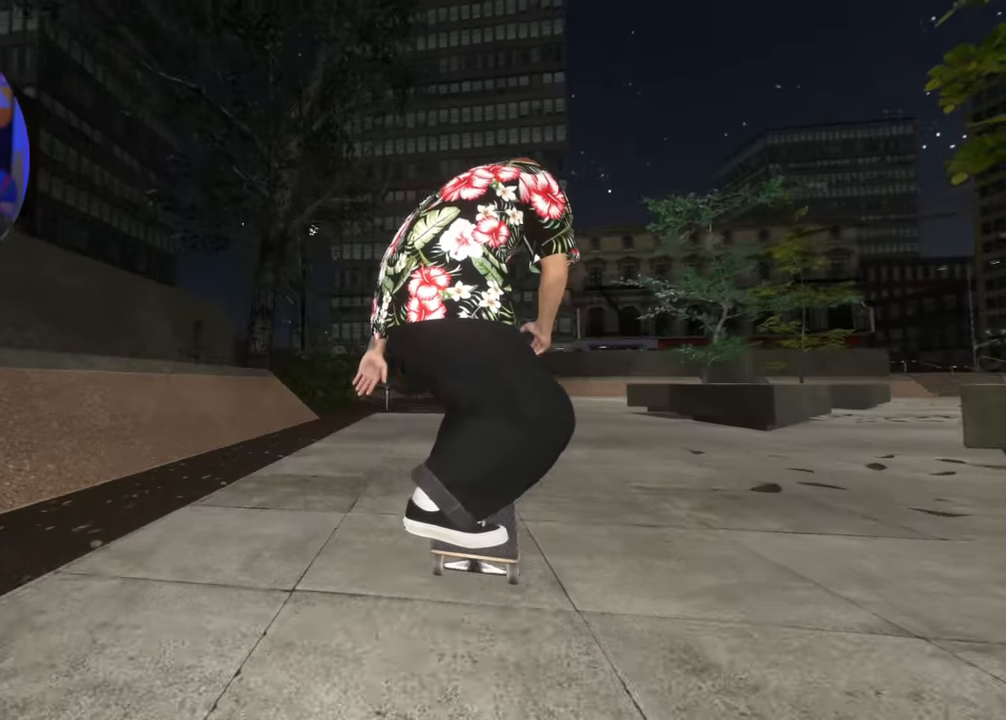
{"buttons": ["A"], "left_stick": "center", "right_stick": "center", "events": [[50, "DPAD_UP", "down"], [166, "DPAD_UP", "up"], [216, "A", "down"]]}
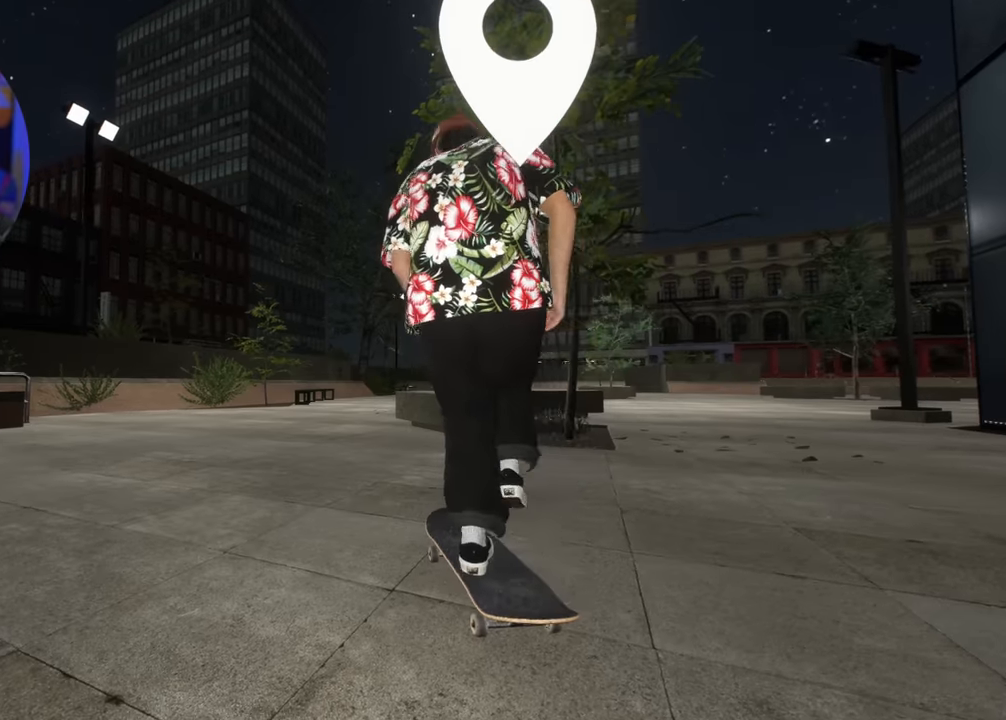
{"buttons": ["A", "L2"], "left_stick": "center", "right_stick": "center", "events": [[450, "L2", "down"]]}
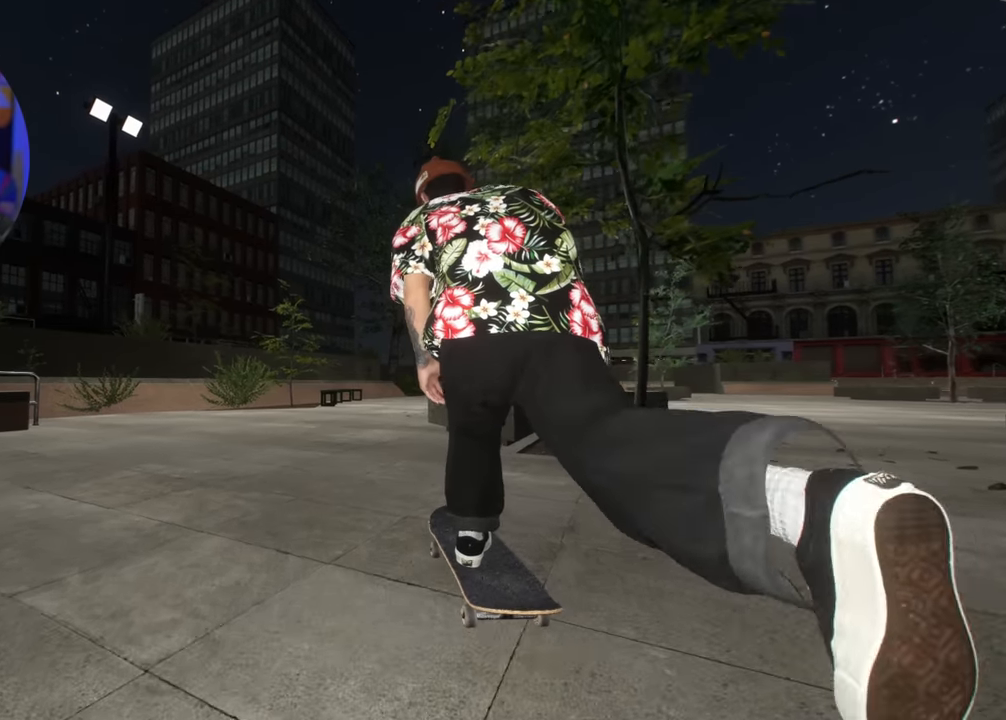
{"buttons": ["A"], "left_stick": "center", "right_stick": "center", "events": [[83, "DPAD_RIGHT", "down"], [83, "L2", "up"], [150, "DPAD_RIGHT", "up"]]}
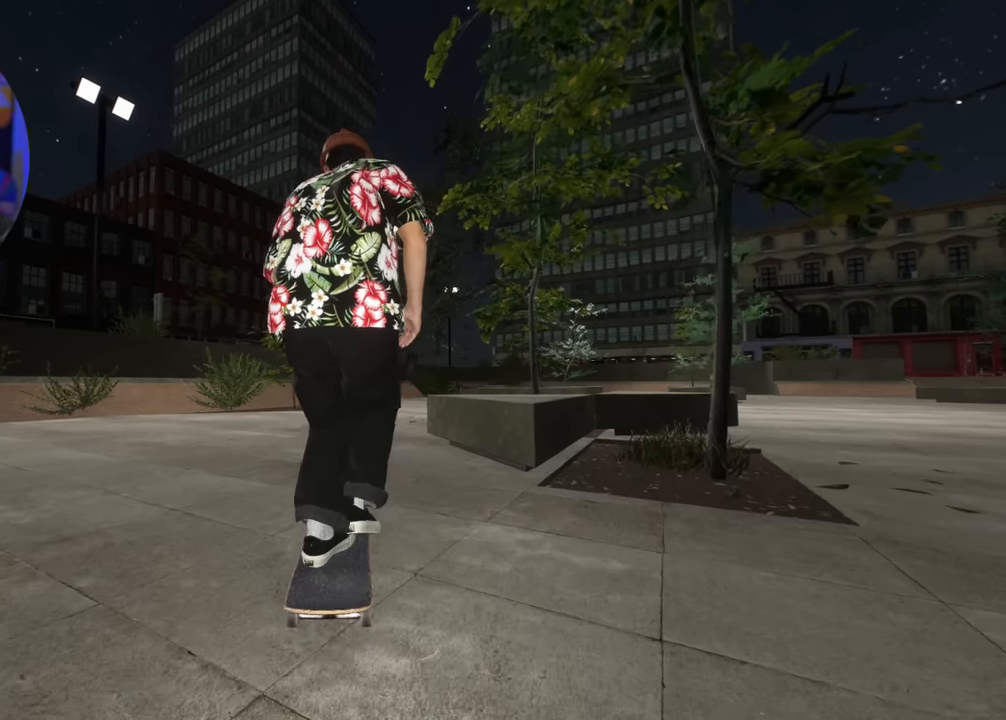
{"buttons": [], "left_stick": "center", "right_stick": "center", "events": [[183, "L2", "down"], [250, "L2", "up"], [266, "A", "up"]]}
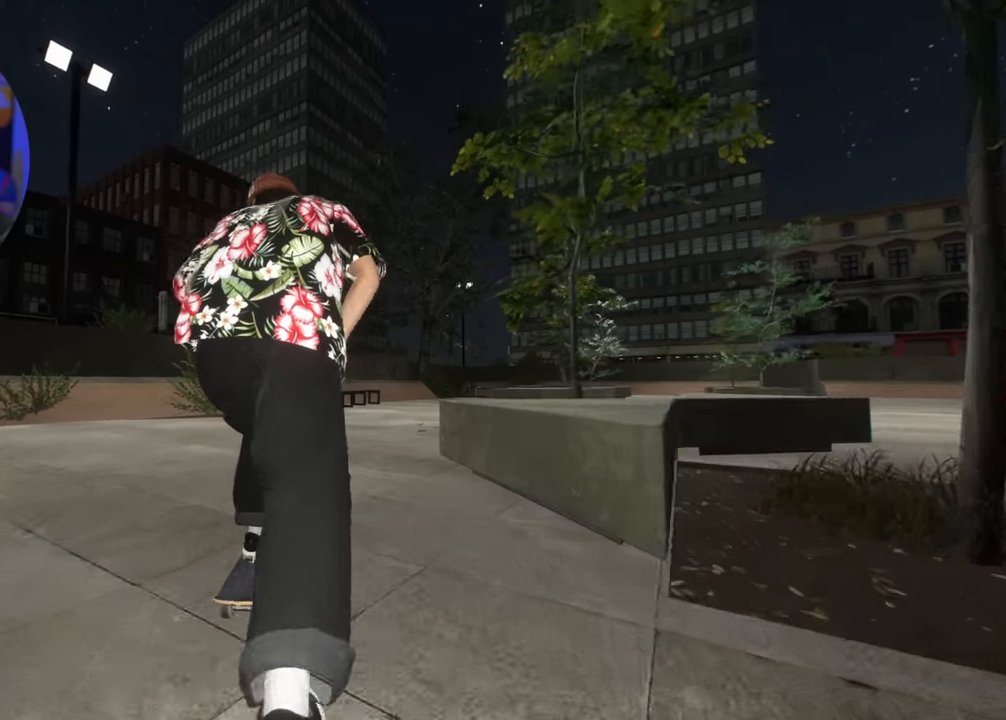
{"buttons": ["L2"], "left_stick": "center", "right_stick": "center", "events": [[150, "L2", "down"], [250, "L2", "up"], [400, "L2", "down"]]}
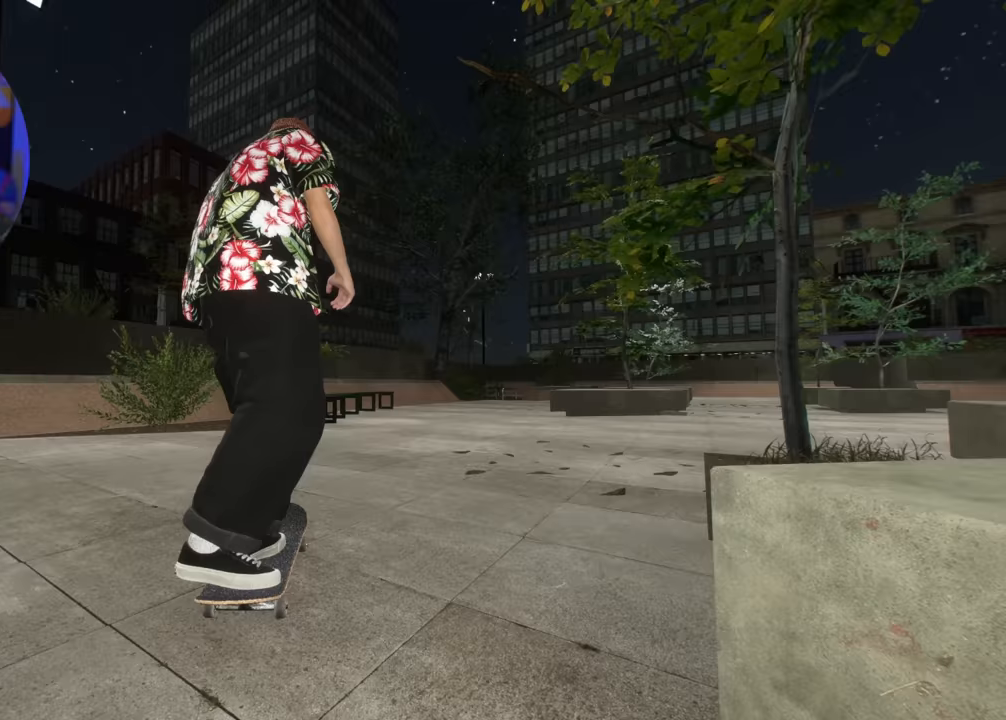
{"buttons": [], "left_stick": "center", "right_stick": "down", "events": [[17, "L2", "up"], [167, "L2", "down"], [217, "L2", "up"], [433, "right_stick", "down"]]}
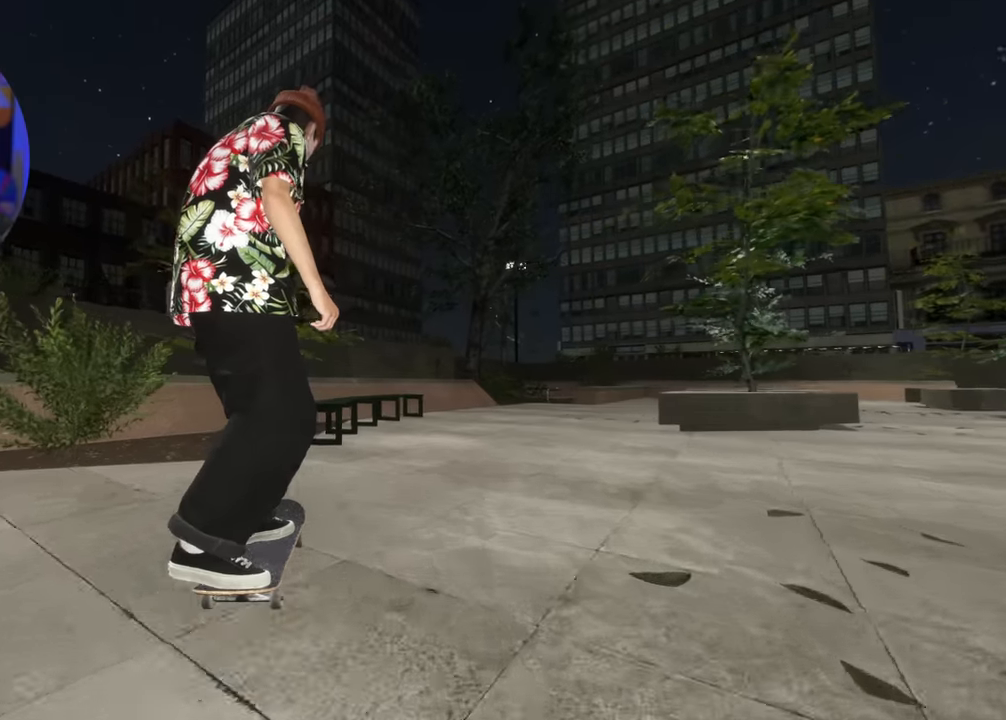
{"buttons": ["L2"], "left_stick": "down", "right_stick": "down-right", "events": [[100, "left_stick", "down"], [300, "left_stick", "center"], [300, "right_stick", "center"], [317, "L2", "down"], [417, "left_stick", "down"], [450, "right_stick", "down-right"]]}
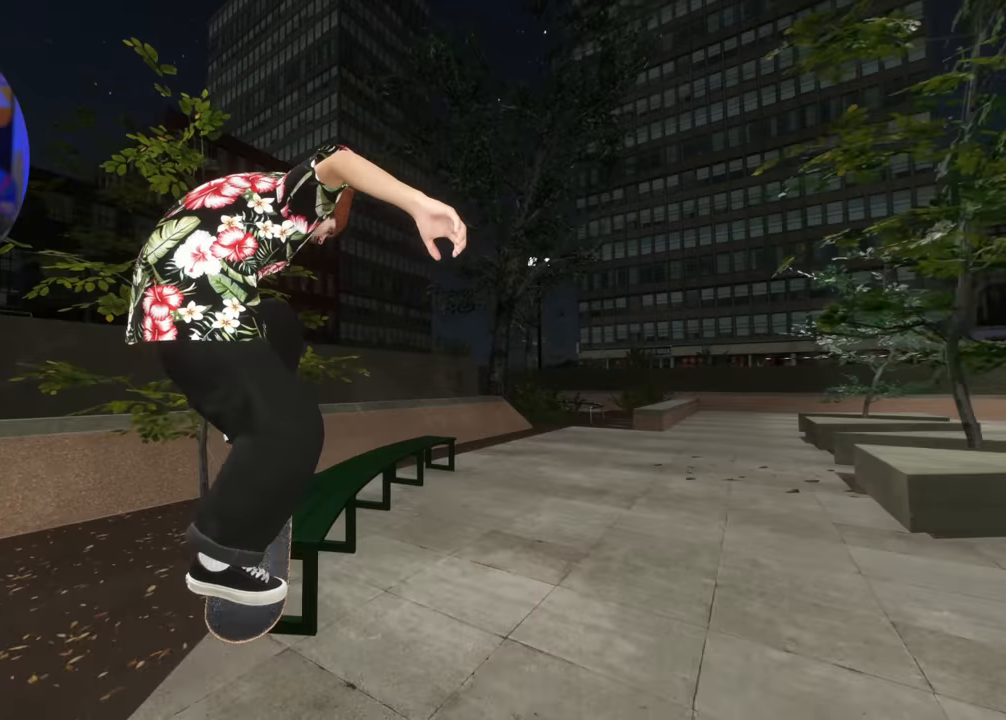
{"buttons": ["R2"], "left_stick": "down", "right_stick": "down", "events": [[233, "L2", "up"], [383, "R2", "down"], [500, "right_stick", "down"]]}
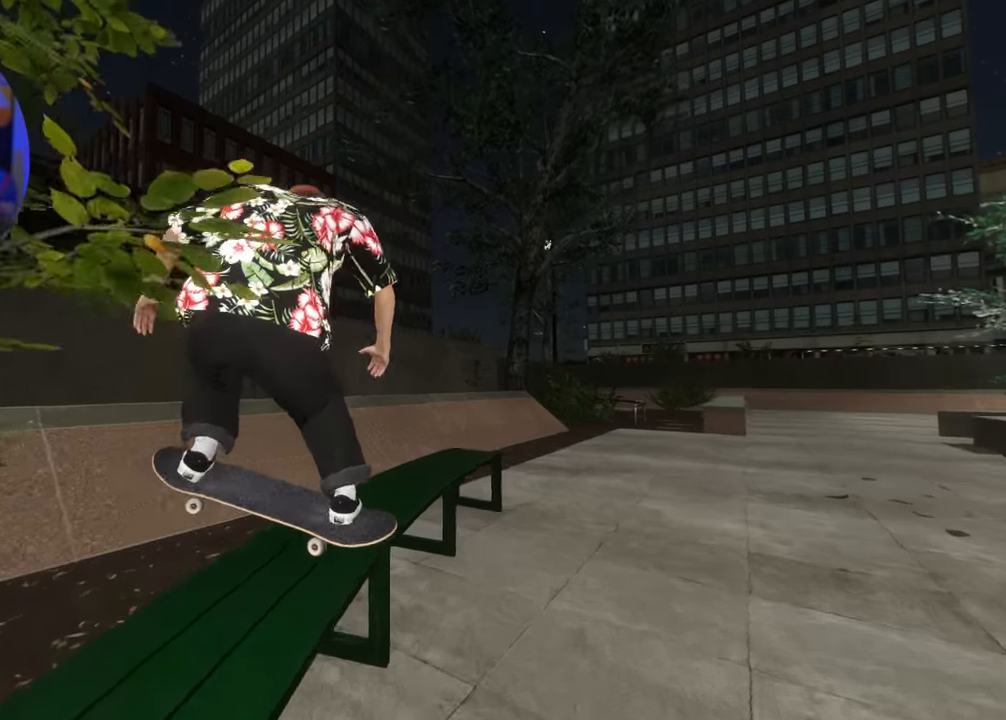
{"buttons": ["R2"], "left_stick": "up", "right_stick": "up", "events": [[50, "R2", "up"], [250, "R2", "down"], [317, "right_stick", "center"], [333, "left_stick", "center"], [383, "right_stick", "up"], [417, "left_stick", "up"]]}
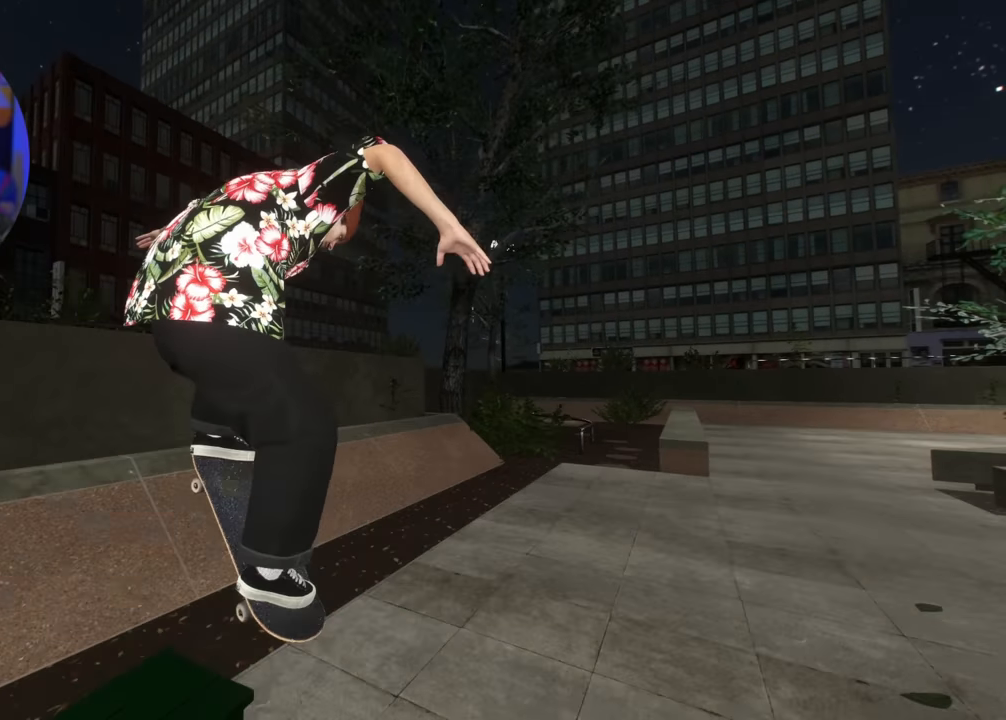
{"buttons": [], "left_stick": "center", "right_stick": "center", "events": [[167, "left_stick", "center"], [167, "right_stick", "center"], [217, "R2", "up"], [367, "R2", "down"], [500, "R2", "up"]]}
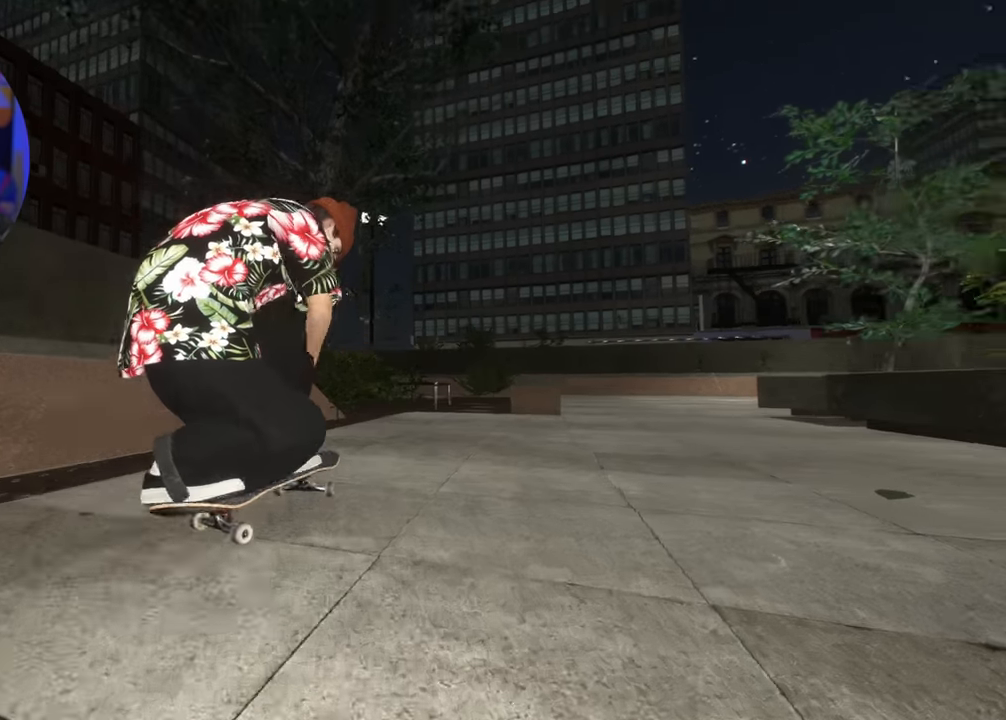
{"buttons": ["L2"], "left_stick": "center", "right_stick": "center", "events": [[150, "L2", "down"]]}
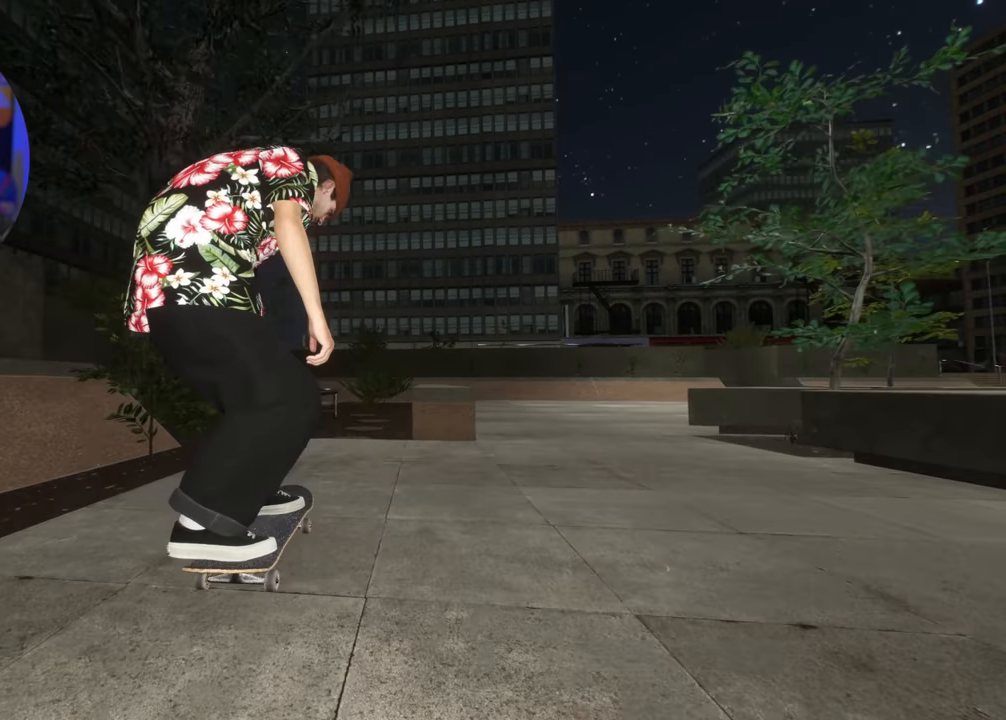
{"buttons": [], "left_stick": "down", "right_stick": "down", "events": [[50, "L2", "up"], [233, "L2", "down"], [350, "L2", "up"], [383, "left_stick", "down"], [383, "right_stick", "down"]]}
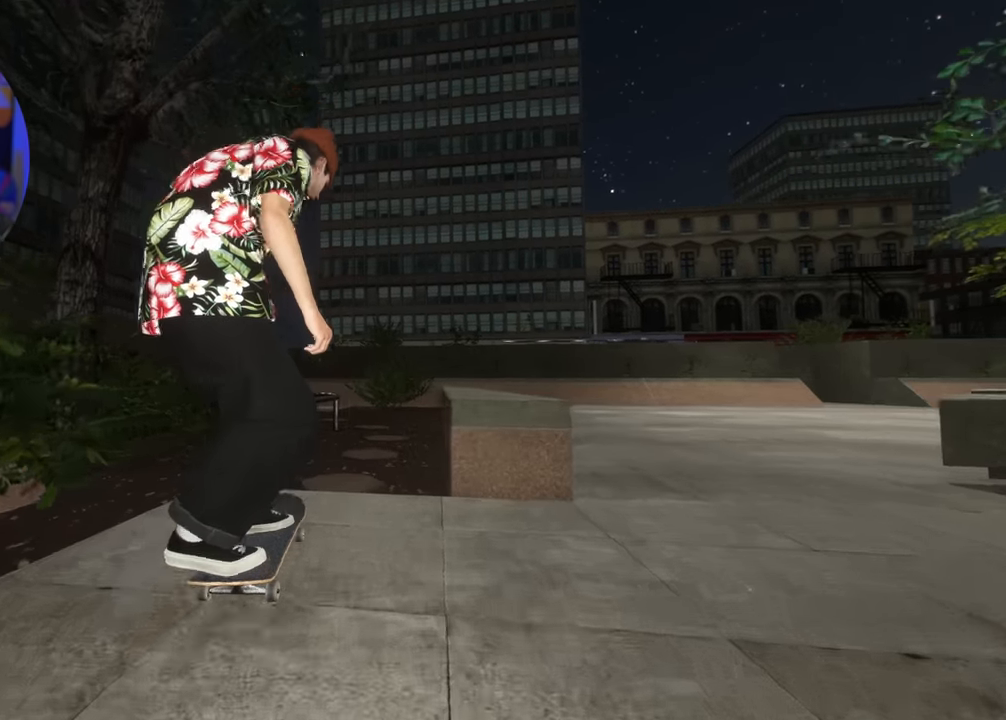
{"buttons": [], "left_stick": "up", "right_stick": "up", "events": [[100, "L2", "down"], [100, "left_stick", "center"], [233, "right_stick", "center"], [300, "left_stick", "up"], [300, "right_stick", "up"], [483, "L2", "up"]]}
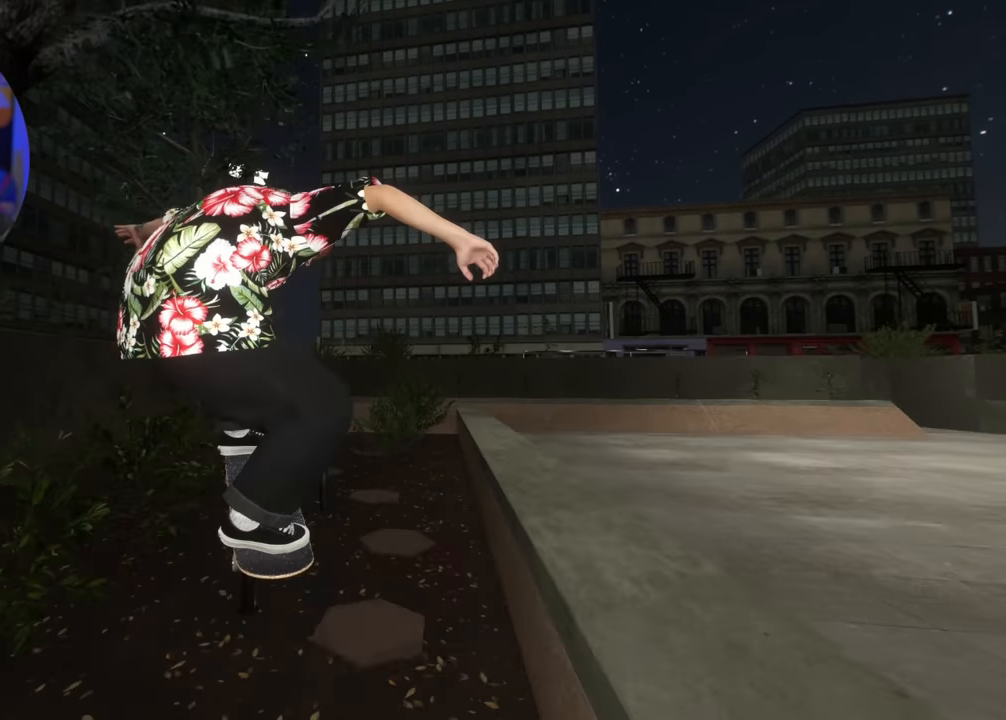
{"buttons": ["L2"], "left_stick": "up", "right_stick": "up", "events": [[117, "L2", "down"]]}